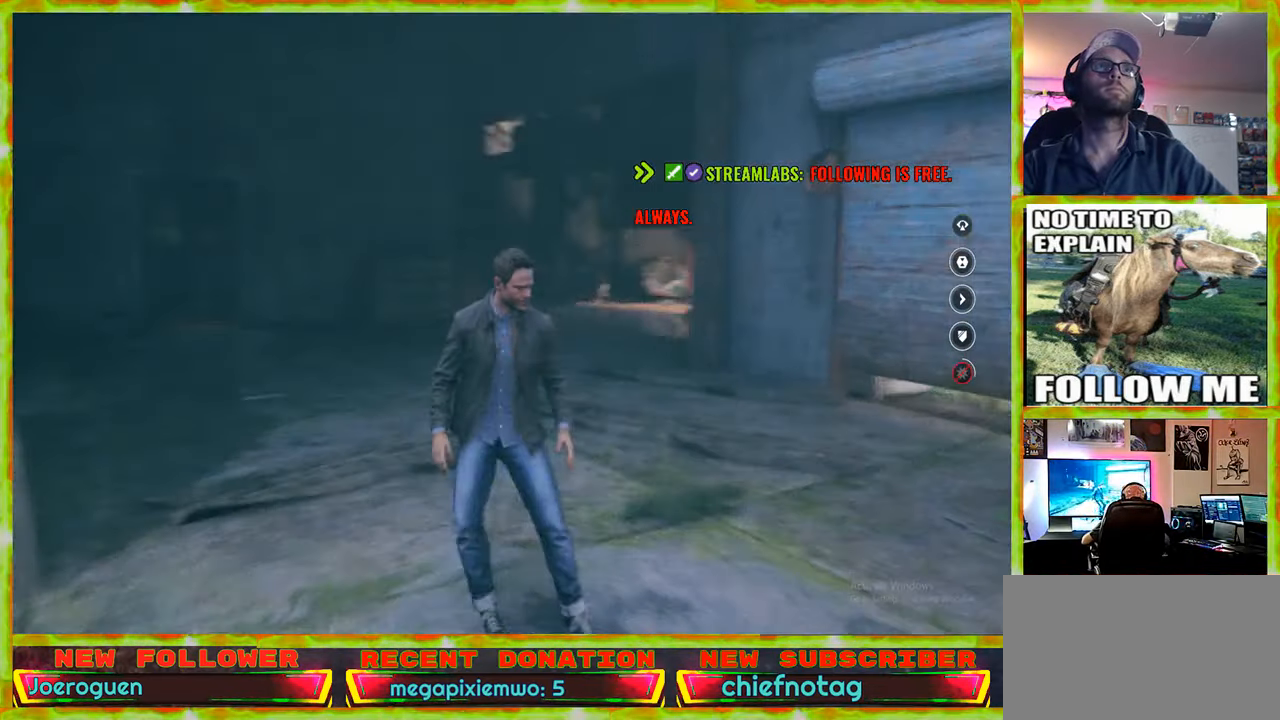
Gameplay with keyboard and mouse; each line is a JSON object with the keys and mouse buttons held at the frame after it. "events" lists presses ("down") and releases ("up") of "1", "2", "3", "4", "5", "a", "alt", "c", "caps_lock", "ctrl", "d", "e", "f", "g", "q", "r", "s", "shift", "space", "t", "tab", "v", "w", "x", "z" and "mouse_wheel" between this image and that frame as [ms after this image, input, new state], when the widget could be followed in between. "mouse_wheel" = the "wheel" button of the "mouse" list. No other keys are recorded. "wheel" means that the mouse wheel is clicked or scrolled. Not read: mouse_move.
{"keys": ["w"], "mouse": [], "events": [[50, "w", "down"]]}
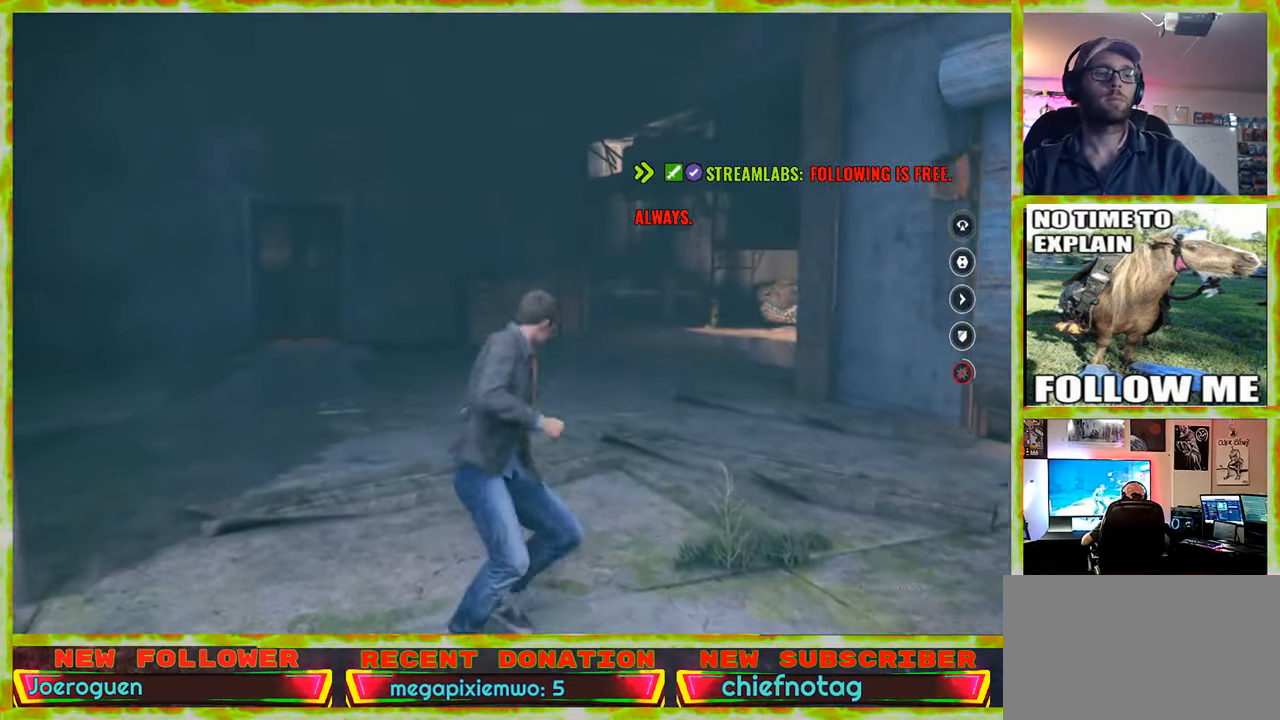
{"keys": ["w"], "mouse": [], "events": [[17, "v", "down"], [167, "v", "up"]]}
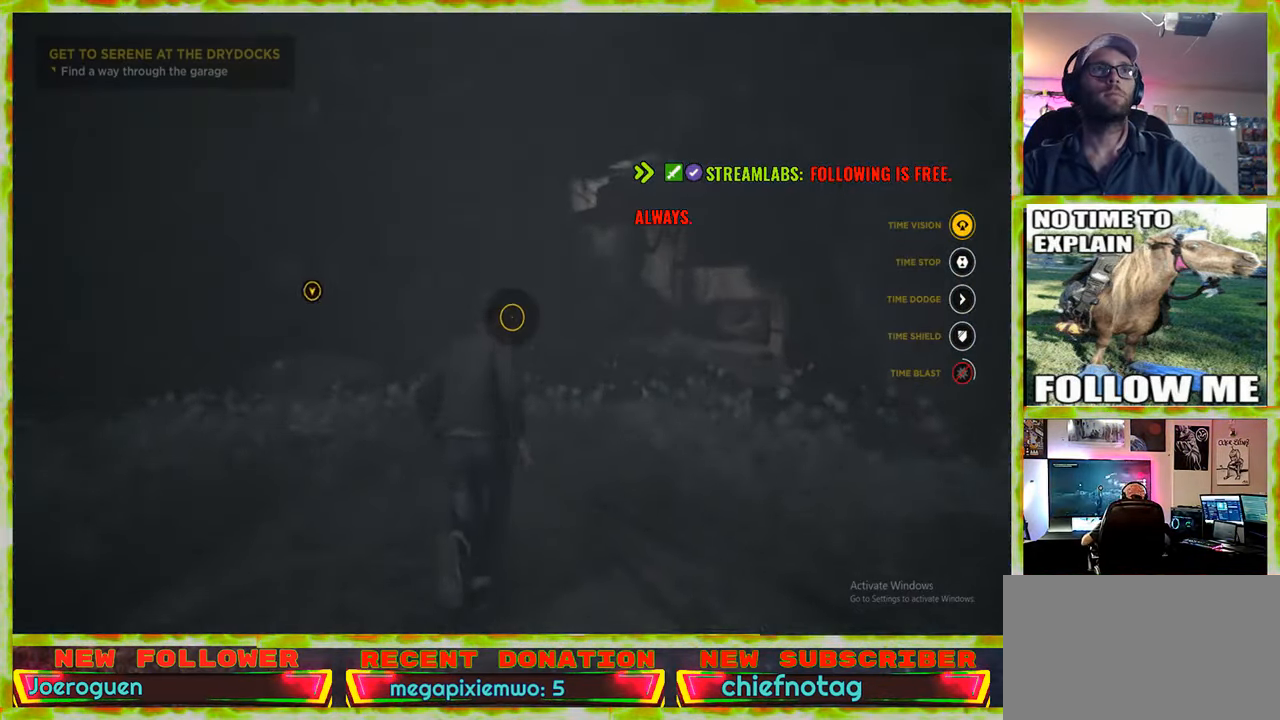
{"keys": ["w"], "mouse": [], "events": []}
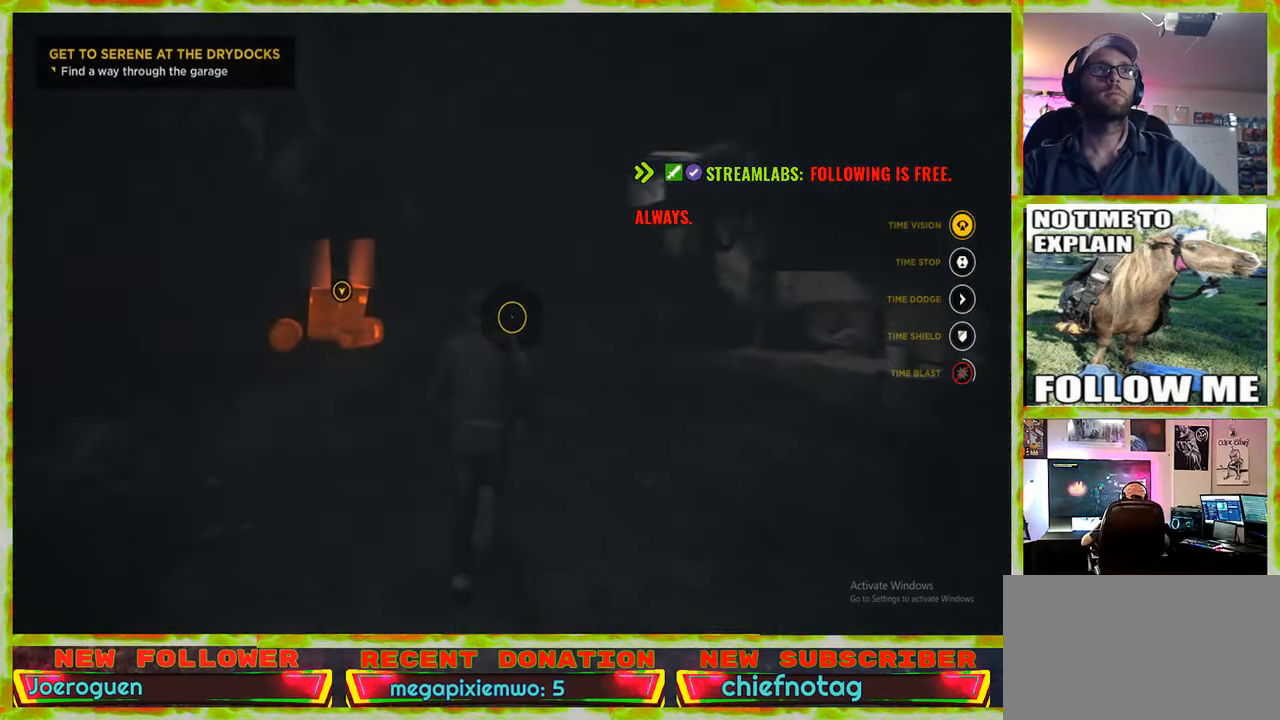
{"keys": ["w"], "mouse": [], "events": []}
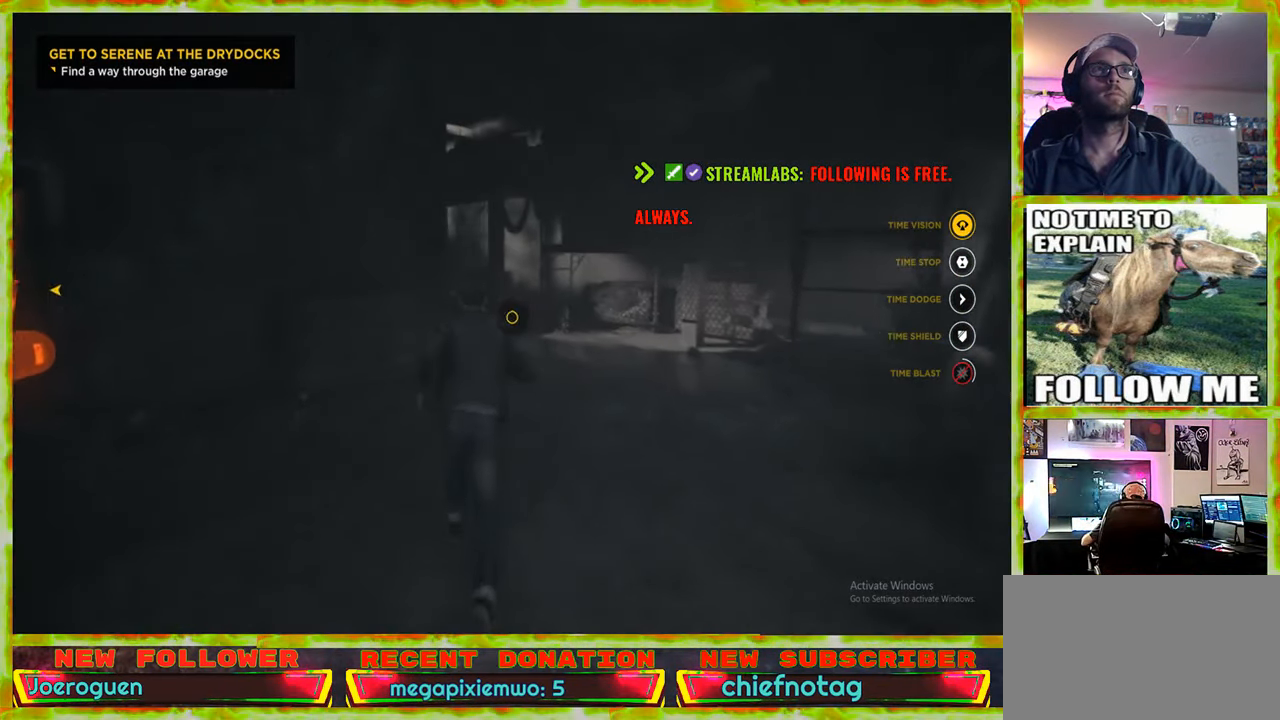
{"keys": ["w"], "mouse": [], "events": [[117, "w", "up"], [400, "w", "down"]]}
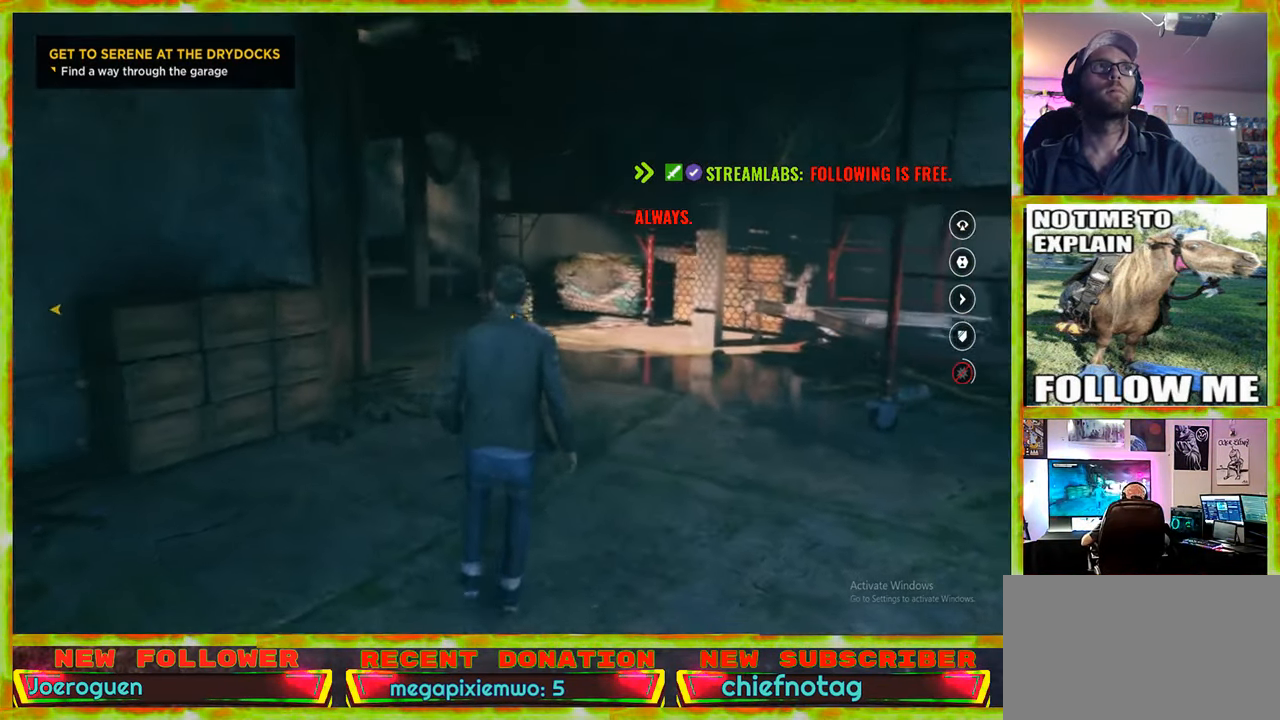
{"keys": ["w"], "mouse": [], "events": []}
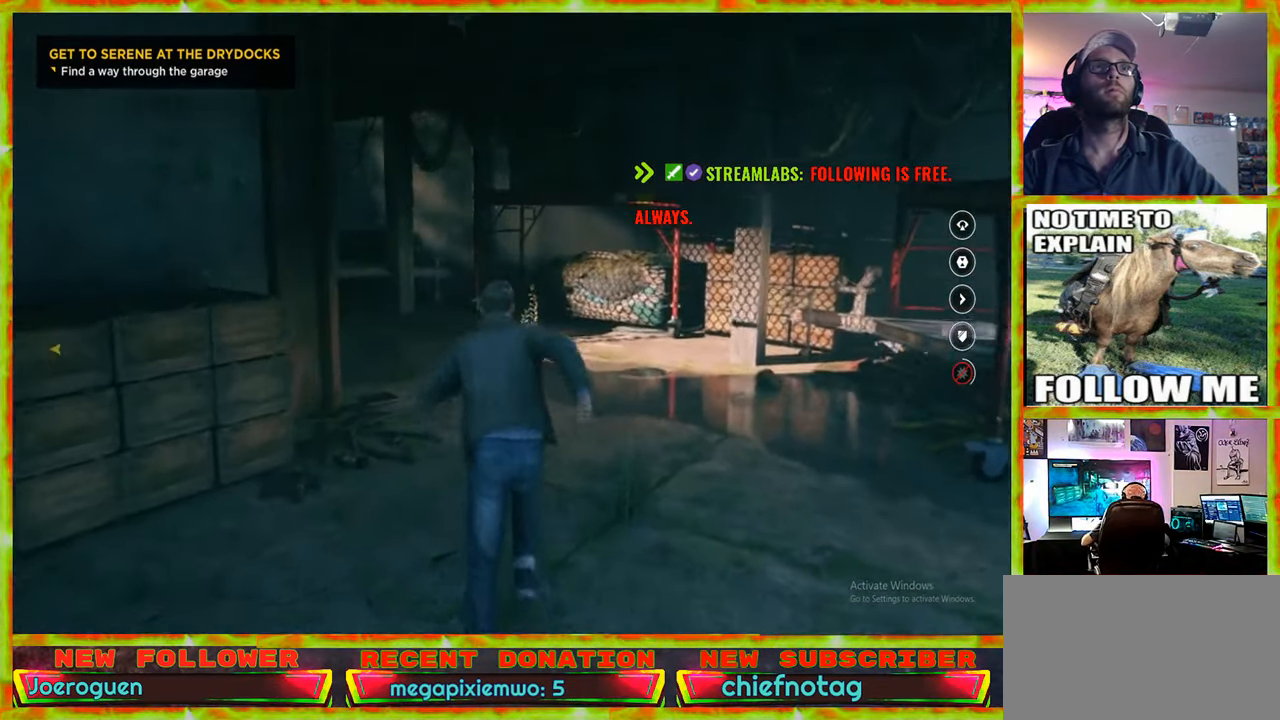
{"keys": ["w"], "mouse": [], "events": [[184, "v", "down"], [184, "w", "up"], [283, "w", "down"], [383, "v", "up"]]}
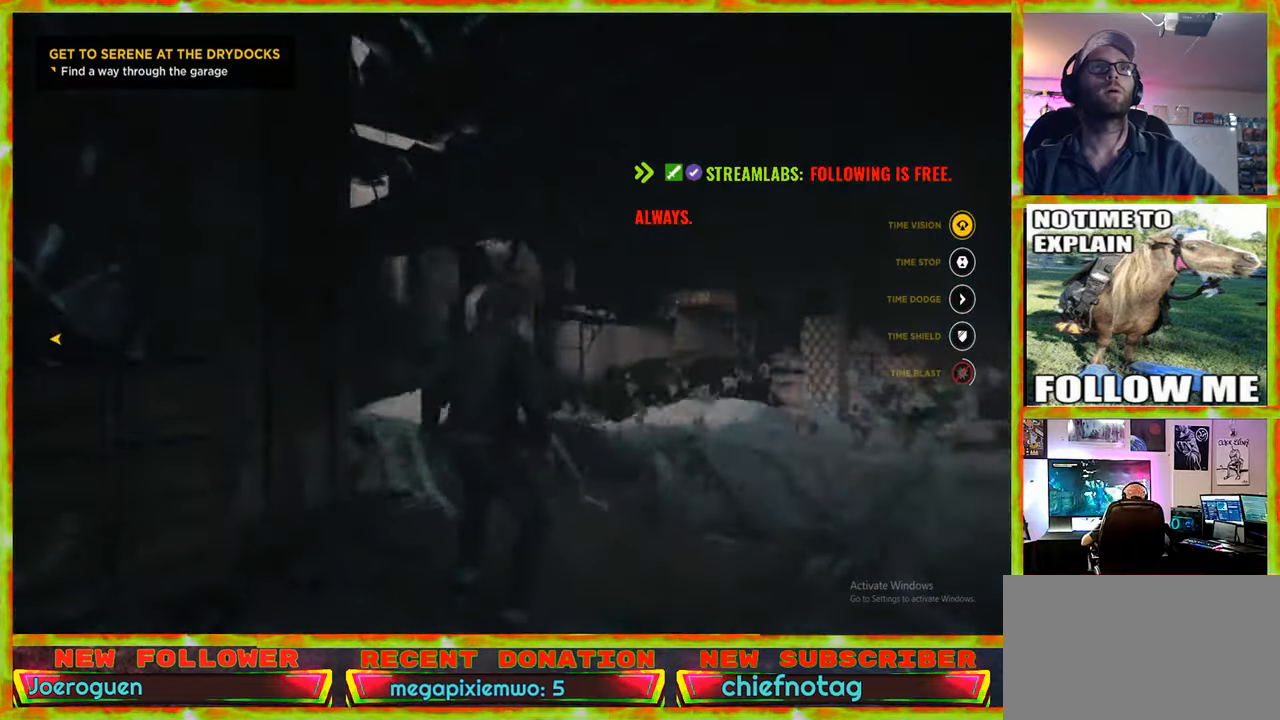
{"keys": ["w"], "mouse": [], "events": [[116, "w", "up"], [400, "w", "down"]]}
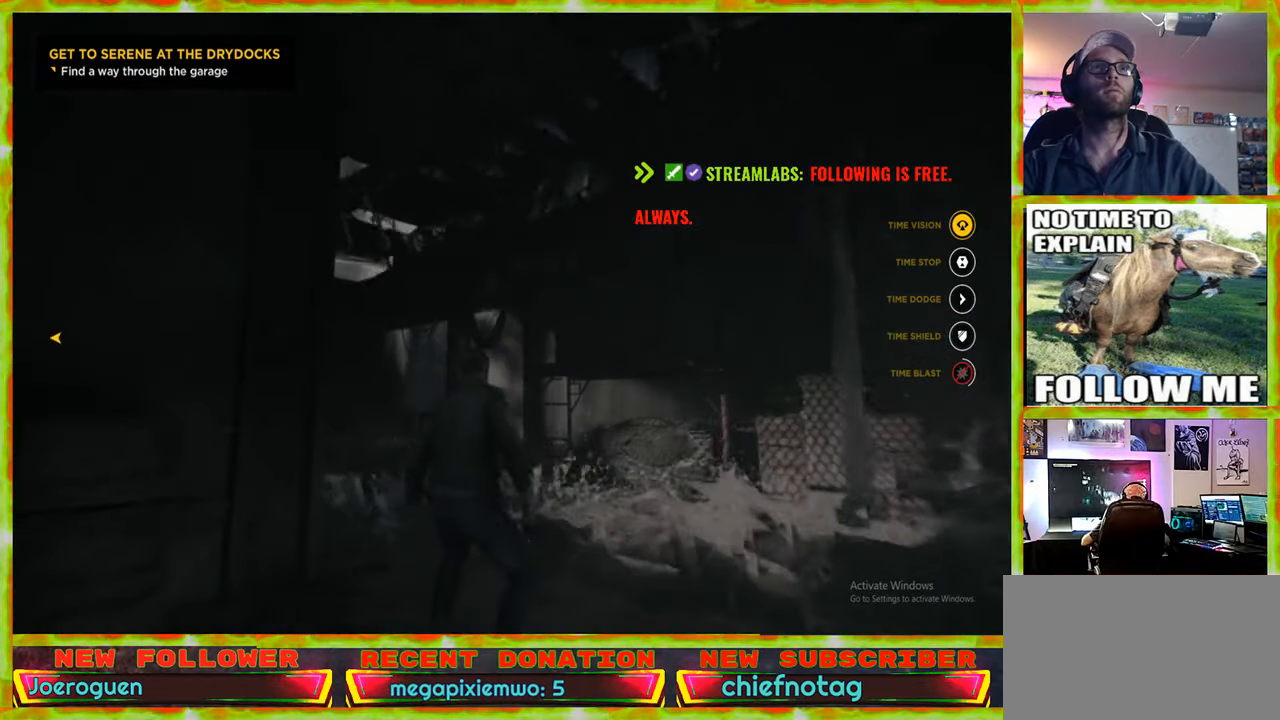
{"keys": ["w"], "mouse": [], "events": []}
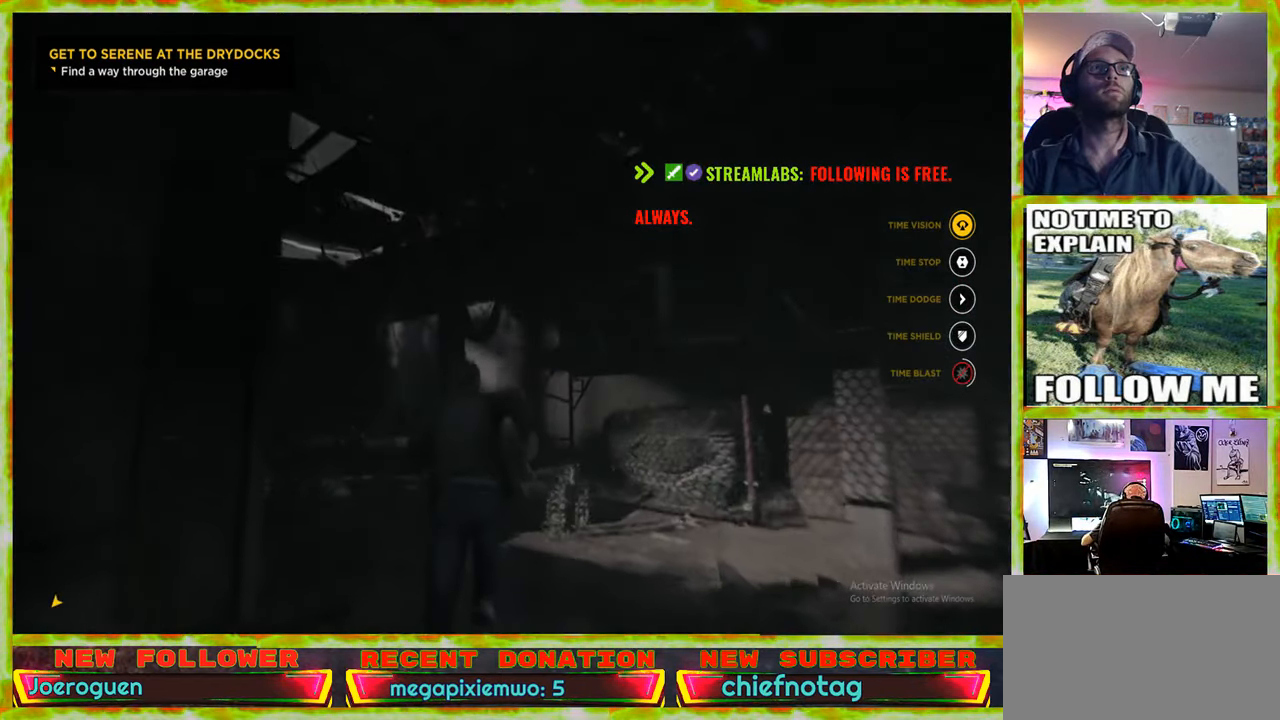
{"keys": ["w"], "mouse": [], "events": []}
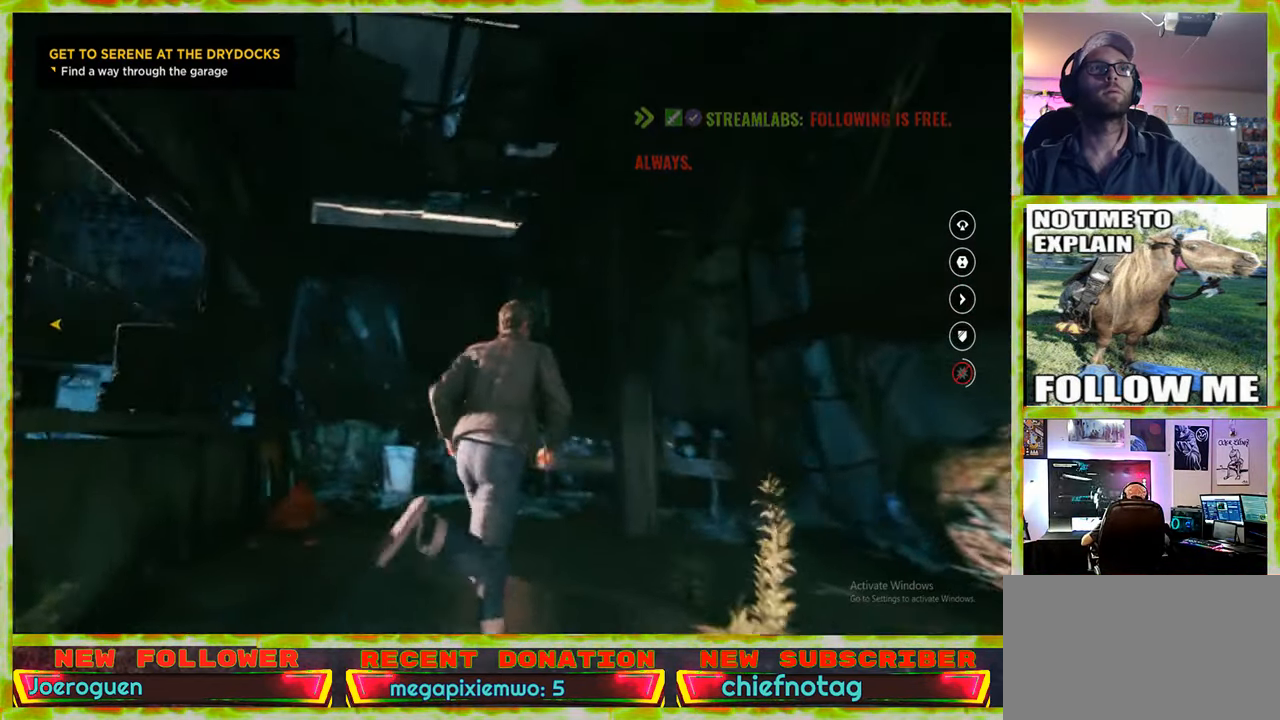
{"keys": [], "mouse": [], "events": [[166, "w", "up"]]}
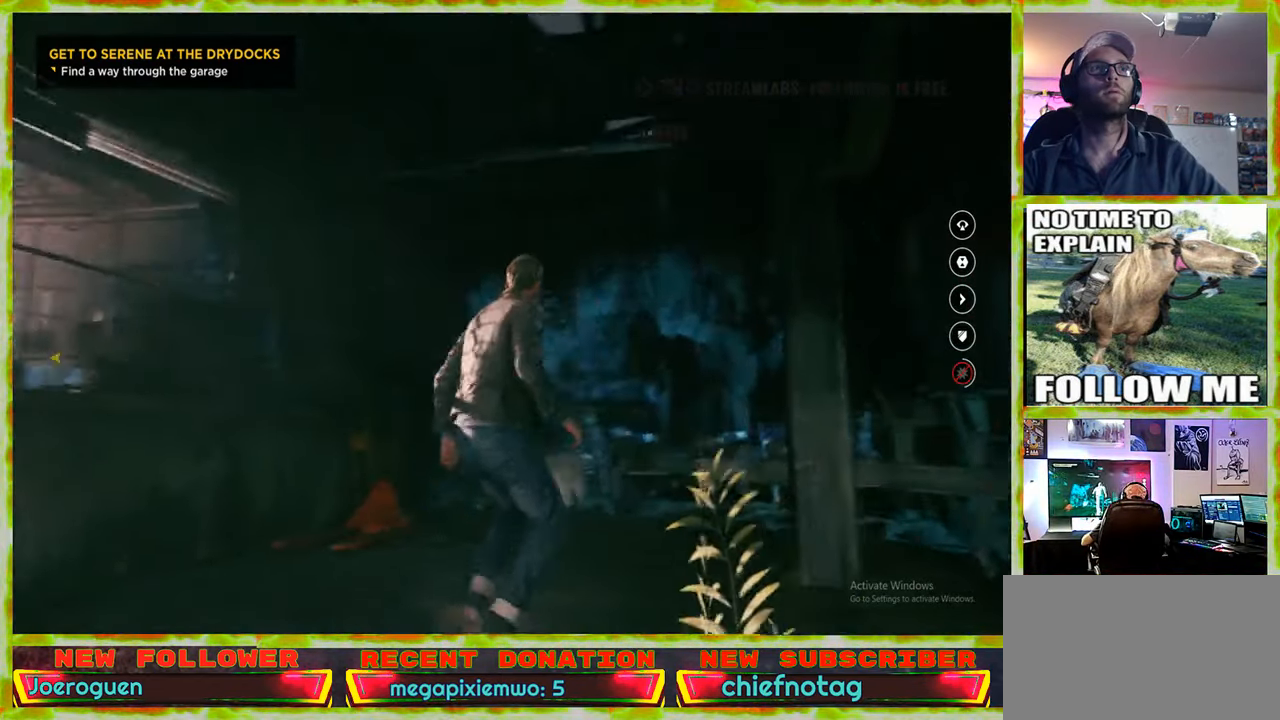
{"keys": [], "mouse": [], "events": []}
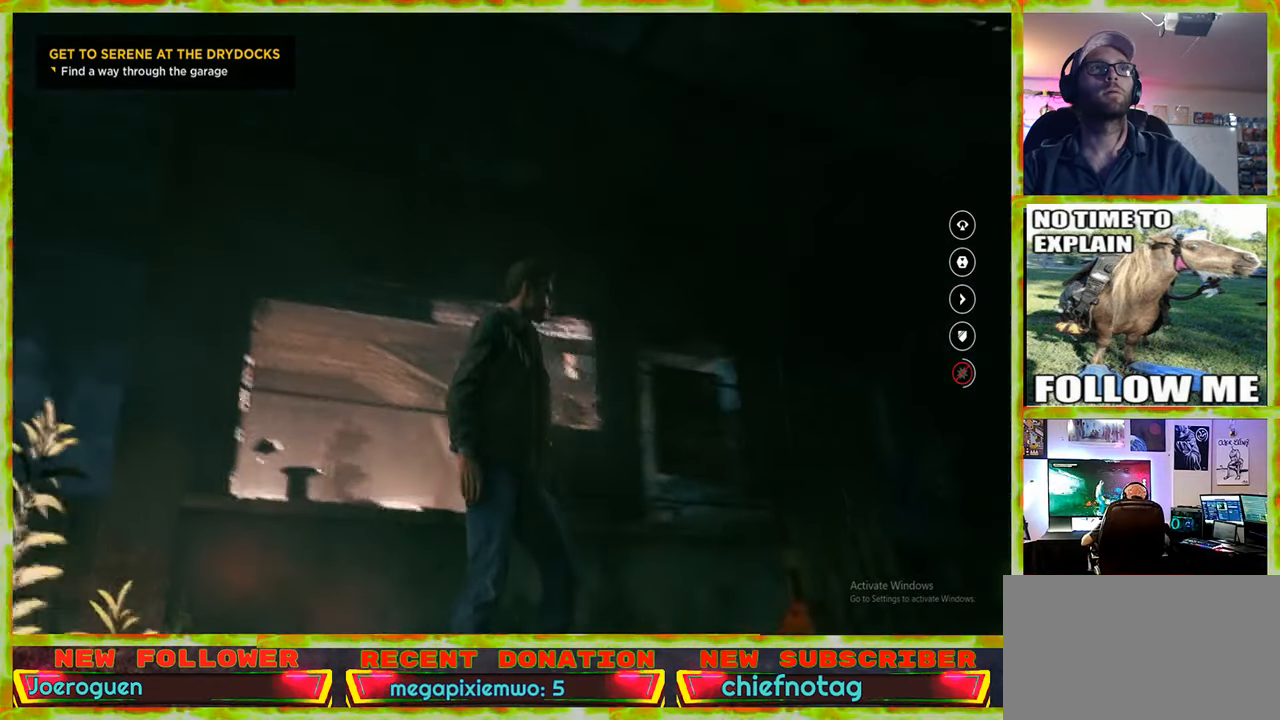
{"keys": [], "mouse": [], "events": []}
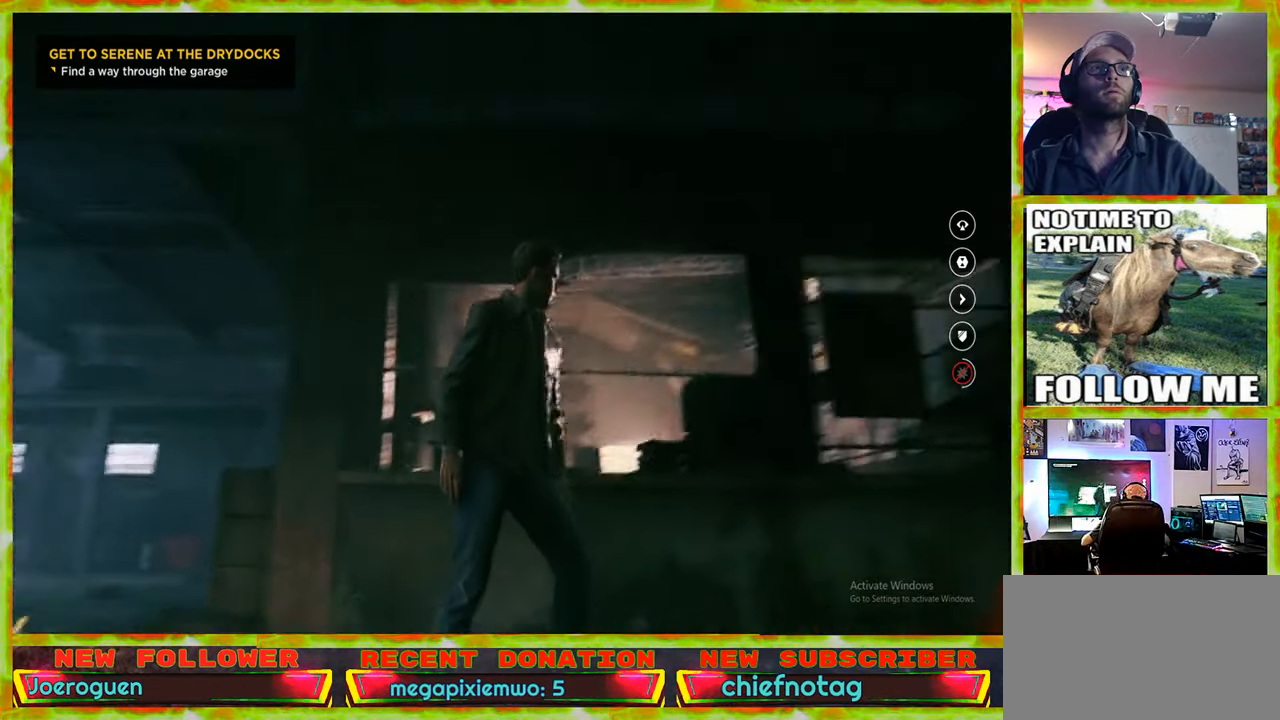
{"keys": ["w"], "mouse": [], "events": [[116, "w", "down"]]}
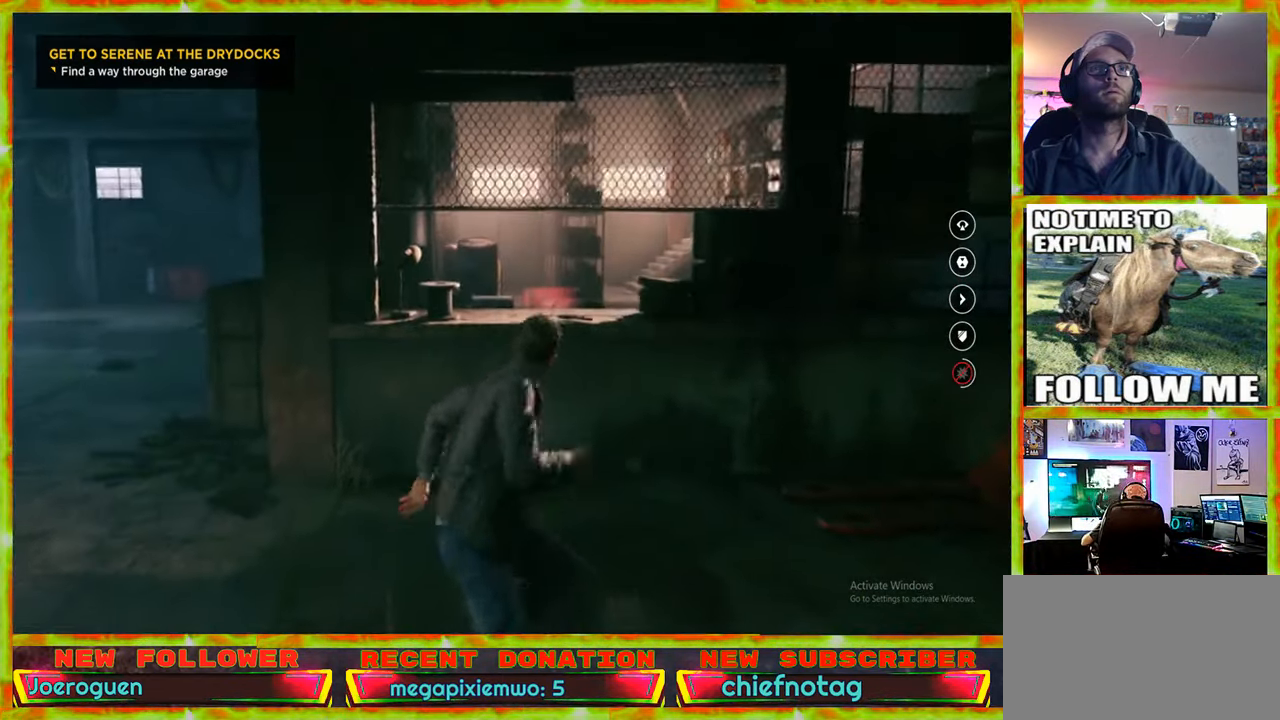
{"keys": ["d"], "mouse": [], "events": [[316, "d", "down"], [450, "w", "up"]]}
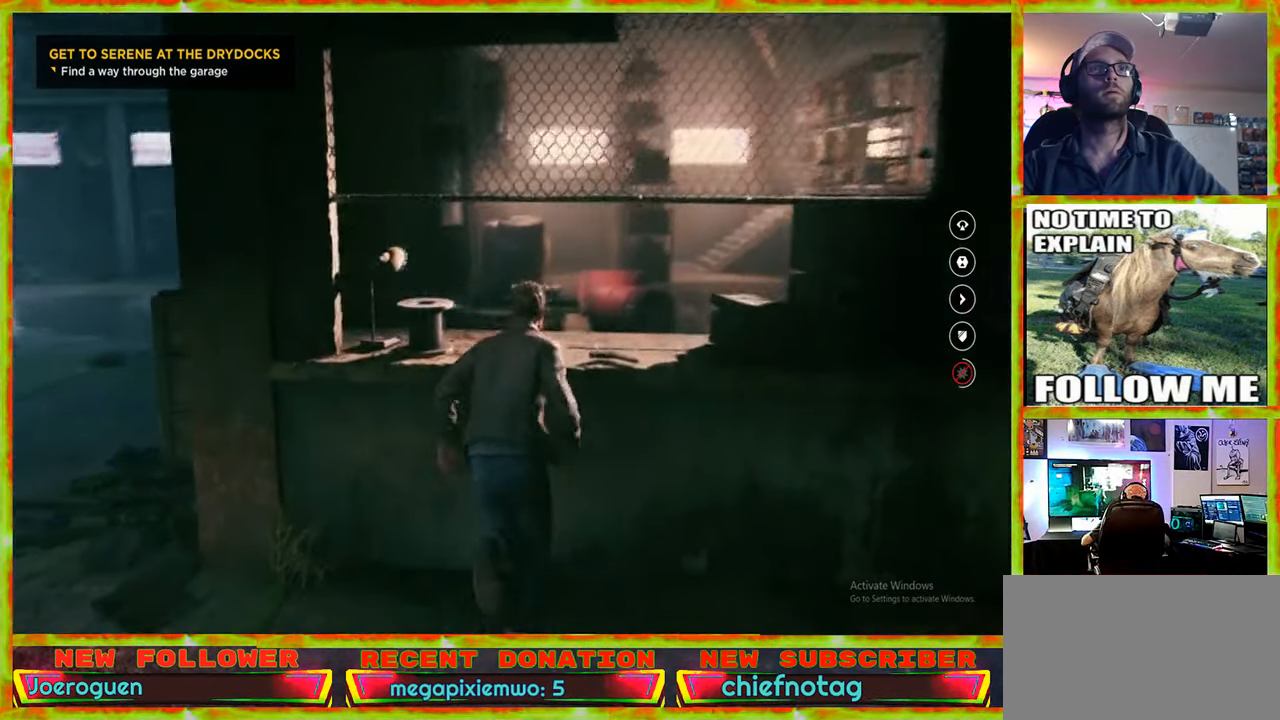
{"keys": [], "mouse": [], "events": [[50, "d", "up"]]}
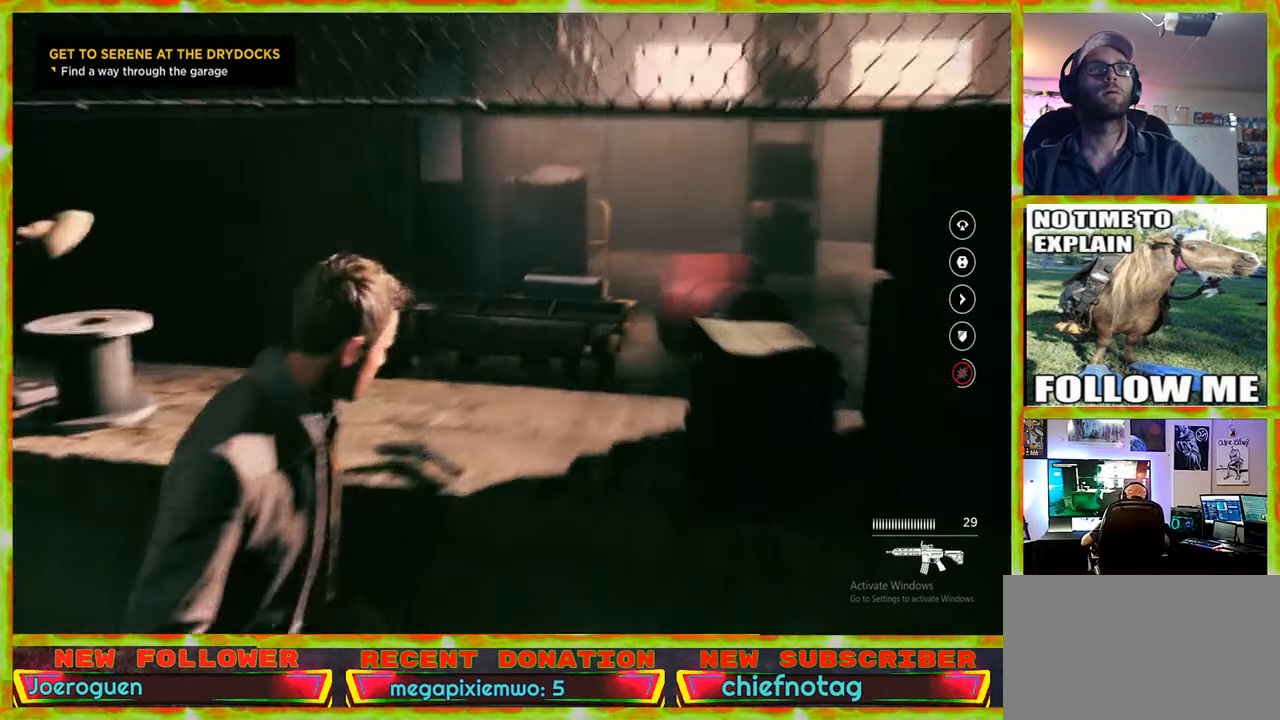
{"keys": [], "mouse": [], "events": []}
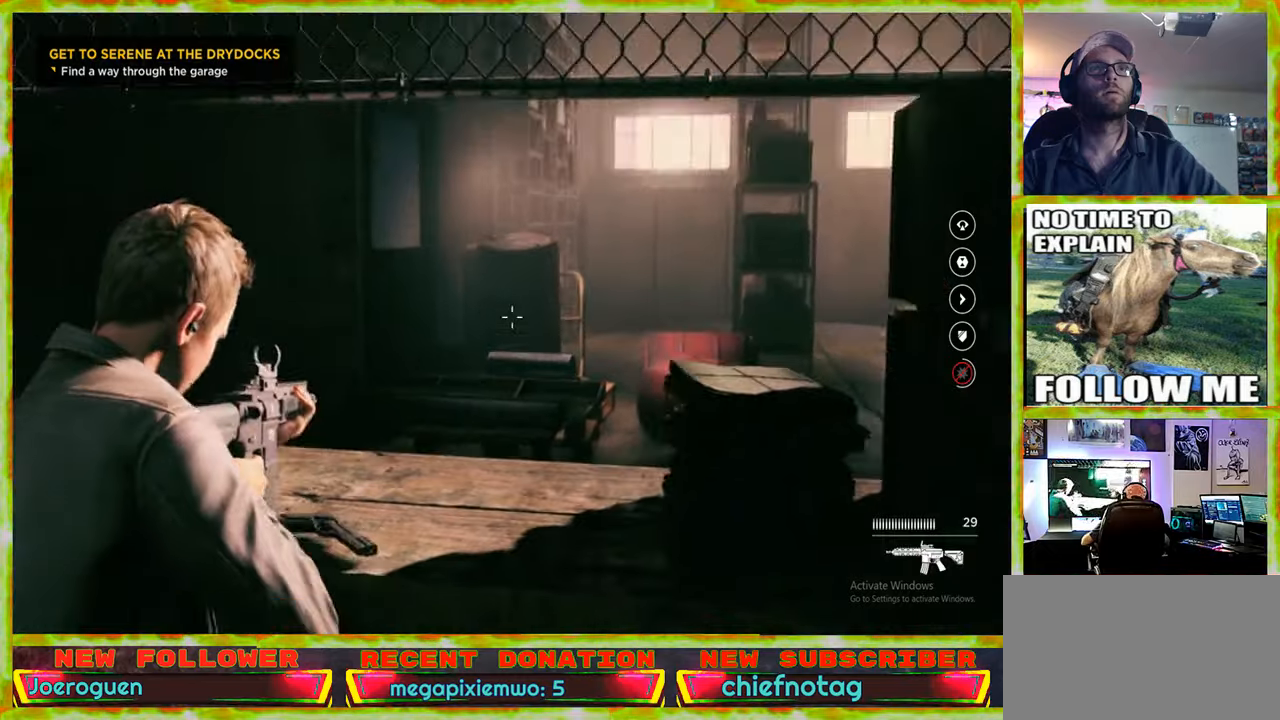
{"keys": ["s"], "mouse": [], "events": [[33, "s", "down"]]}
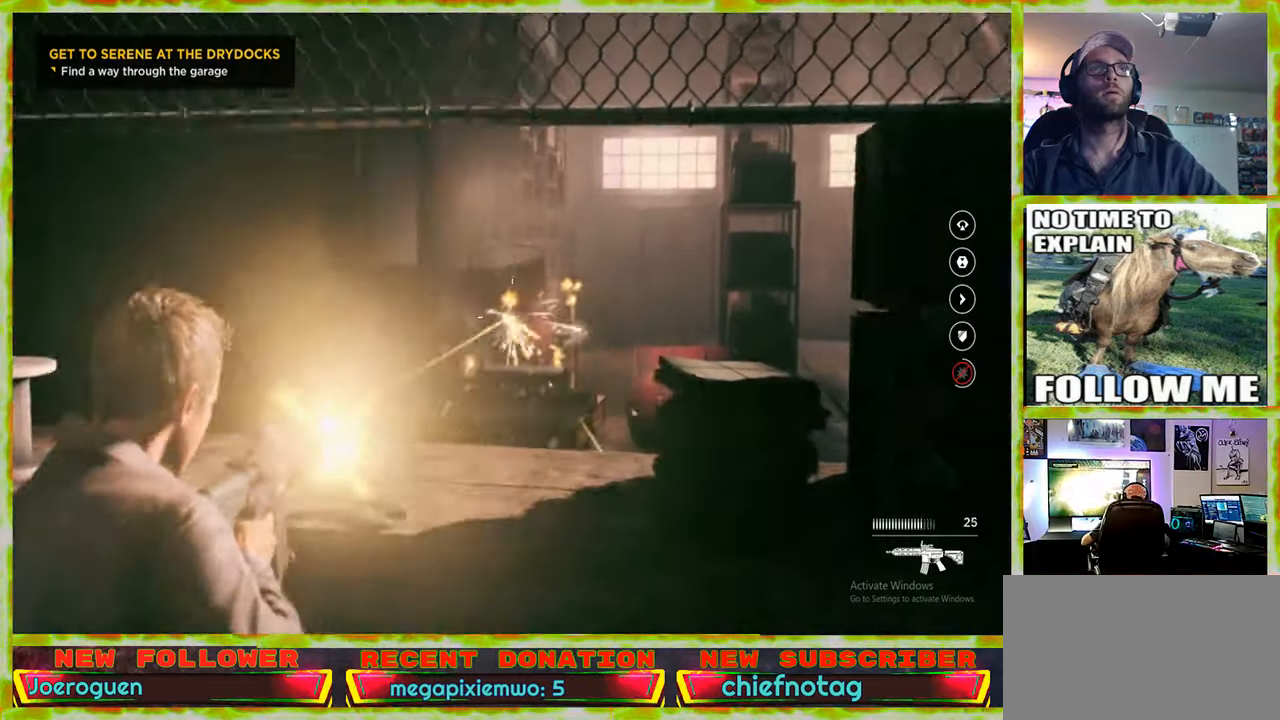
{"keys": ["s"], "mouse": [], "events": []}
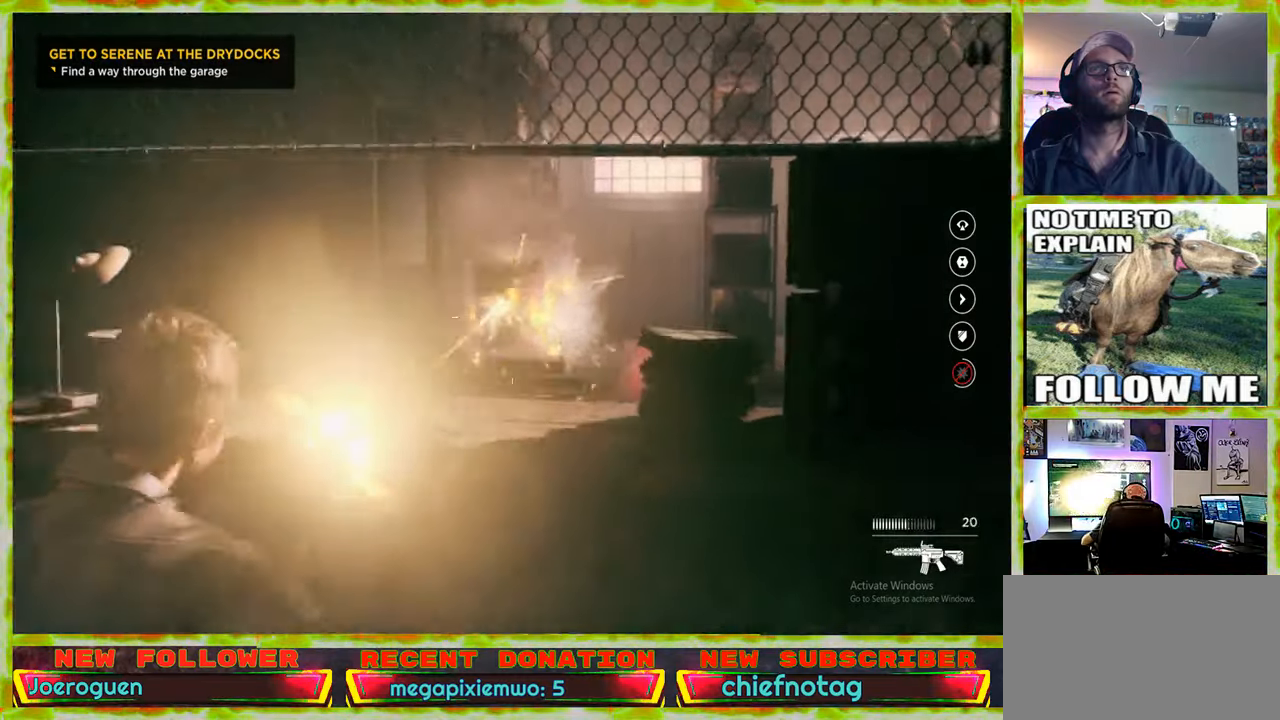
{"keys": ["a", "s"], "mouse": [], "events": [[117, "a", "down"]]}
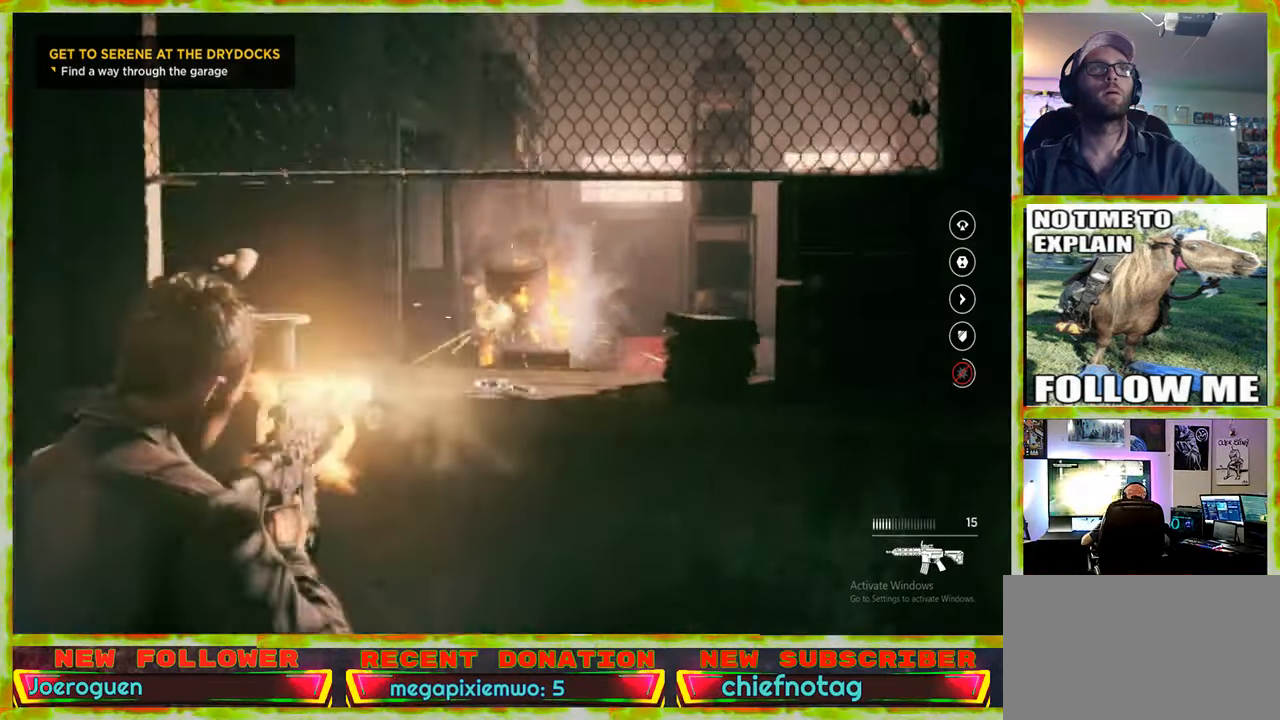
{"keys": ["a", "s"], "mouse": [], "events": []}
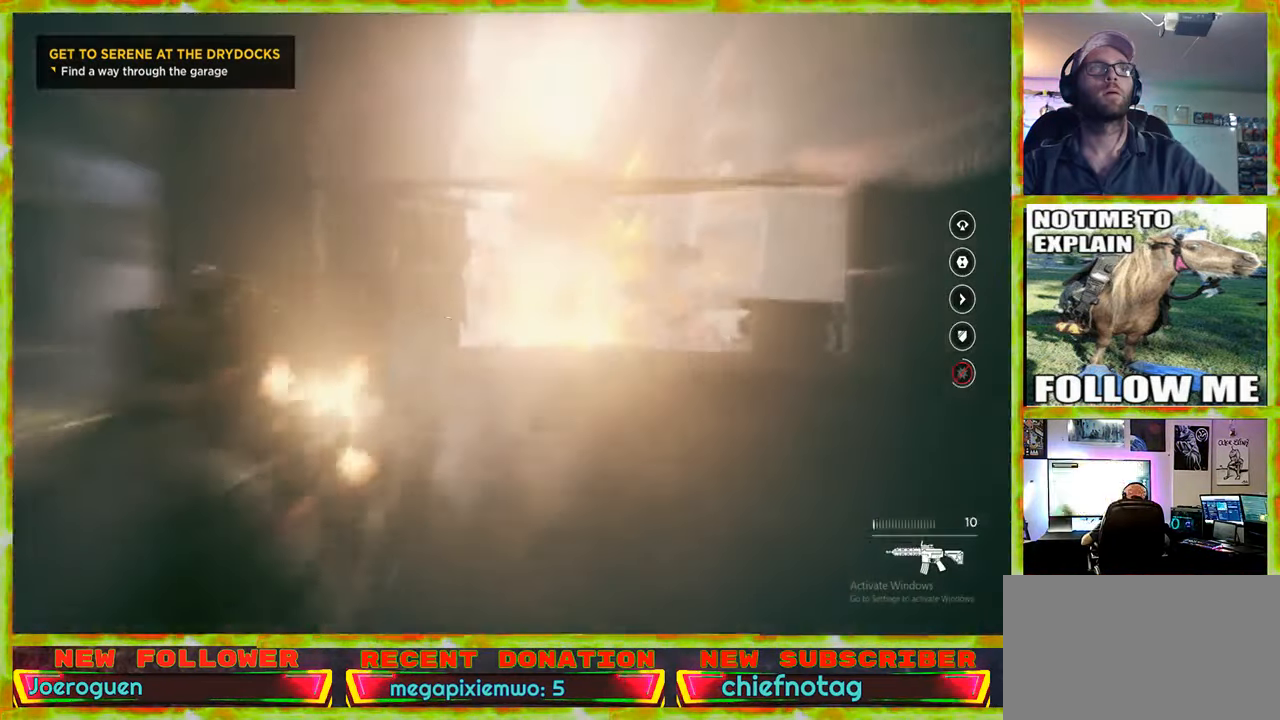
{"keys": ["a", "w"], "mouse": [], "events": [[283, "s", "up"], [417, "w", "down"]]}
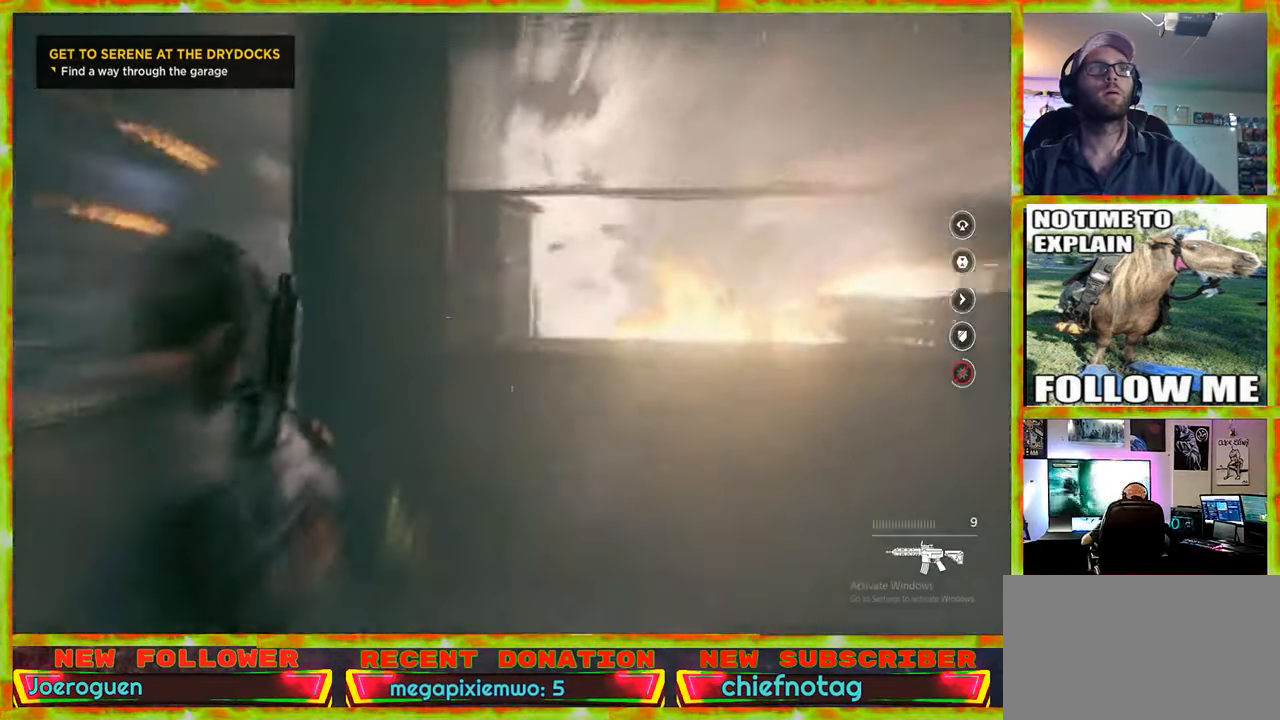
{"keys": ["a", "w"], "mouse": [], "events": []}
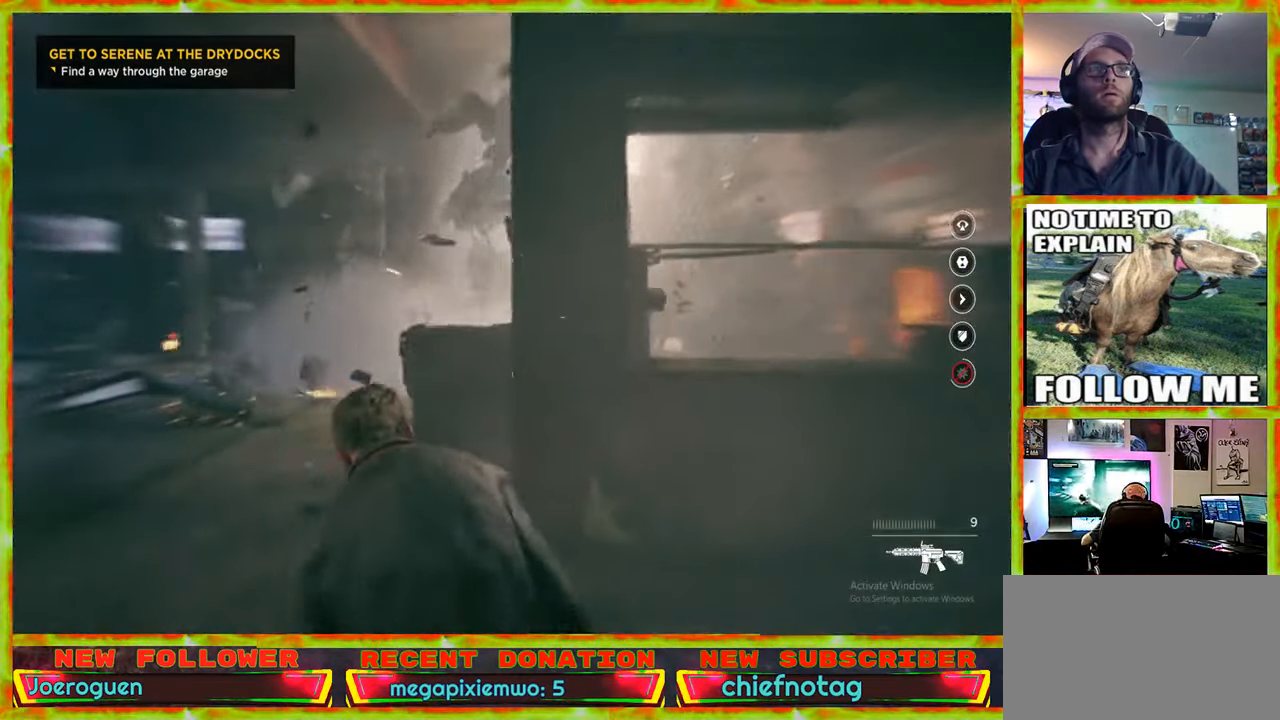
{"keys": ["a", "w"], "mouse": [], "events": []}
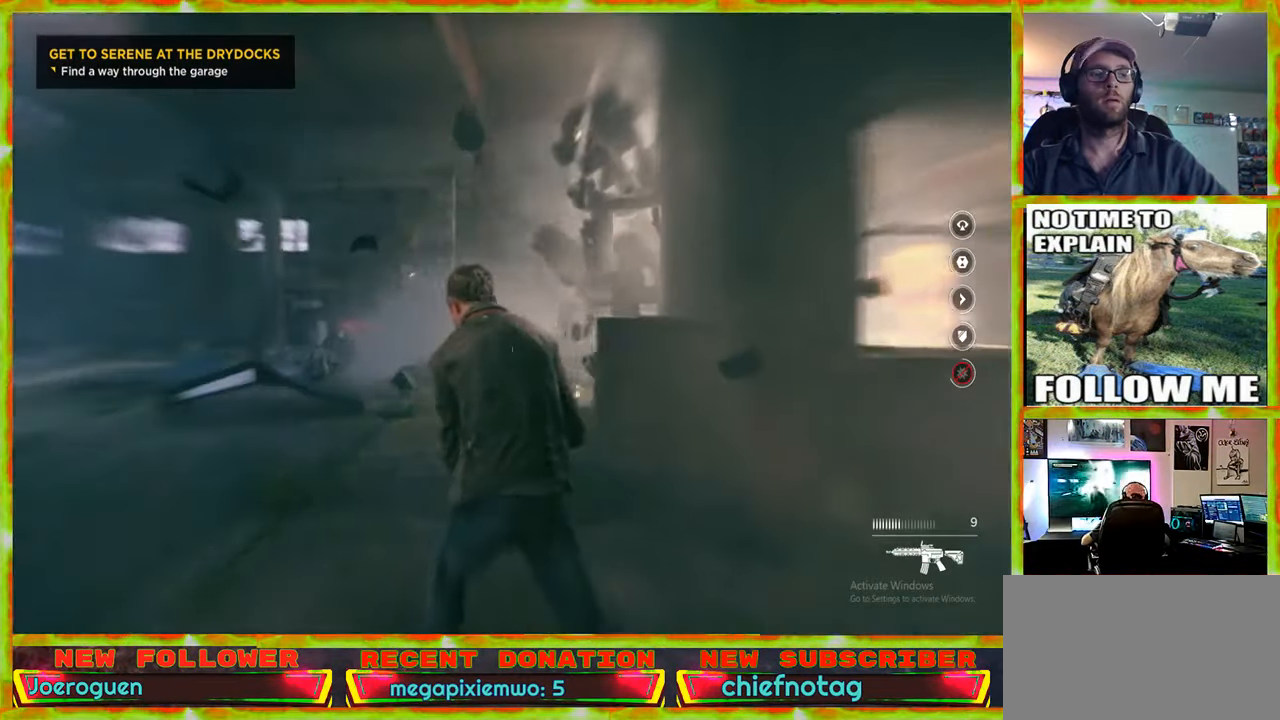
{"keys": ["a", "w"], "mouse": [], "events": [[383, "r", "down"], [467, "r", "up"]]}
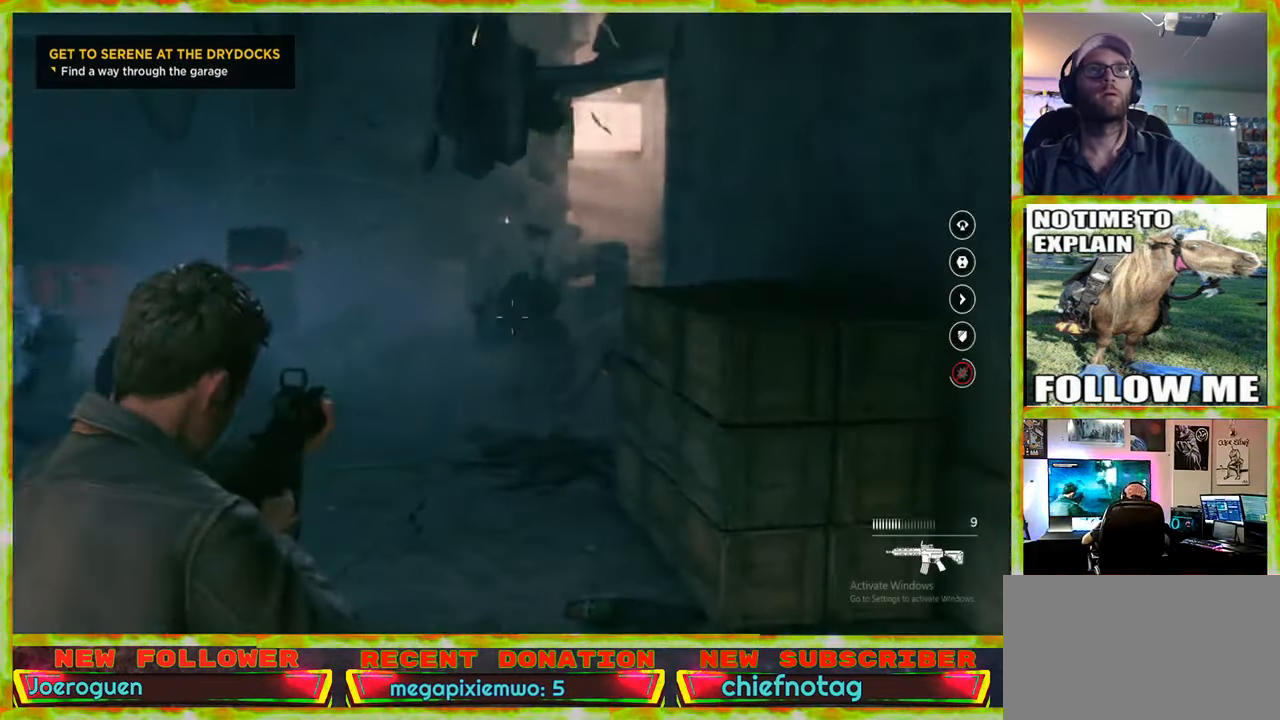
{"keys": ["w"], "mouse": [], "events": [[67, "a", "up"]]}
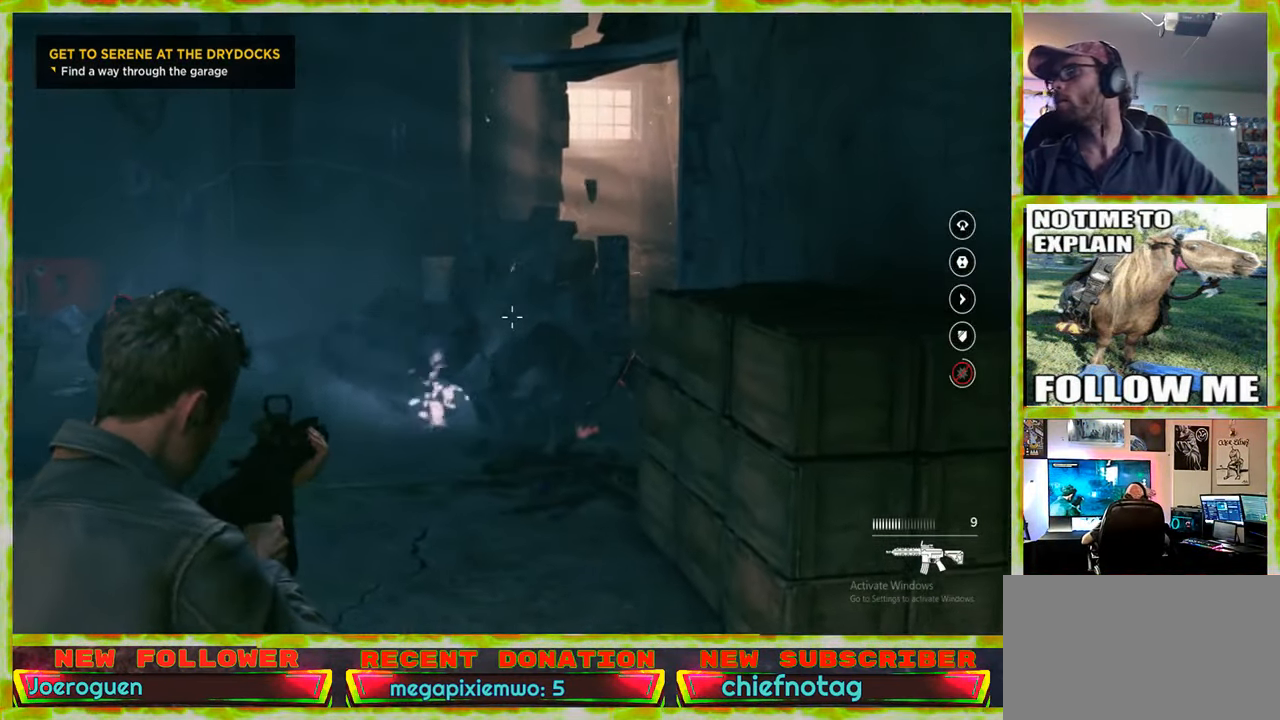
{"keys": ["w"], "mouse": [], "events": []}
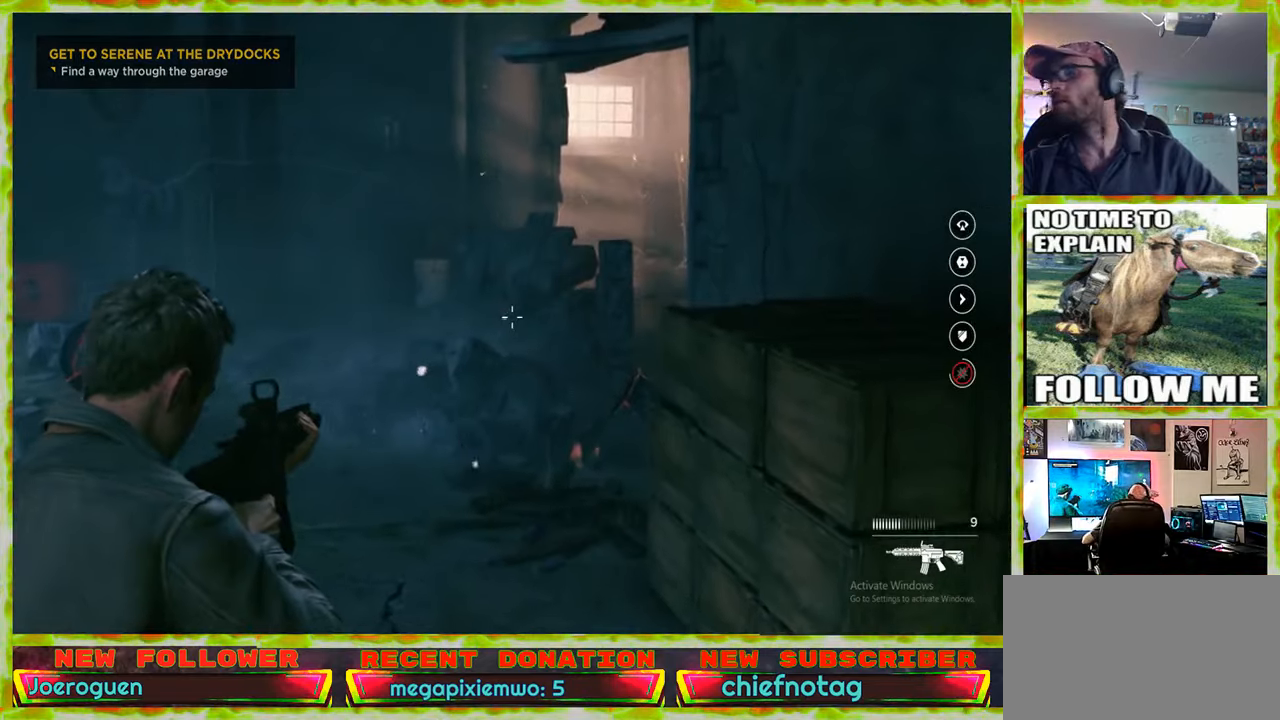
{"keys": ["w"], "mouse": [], "events": []}
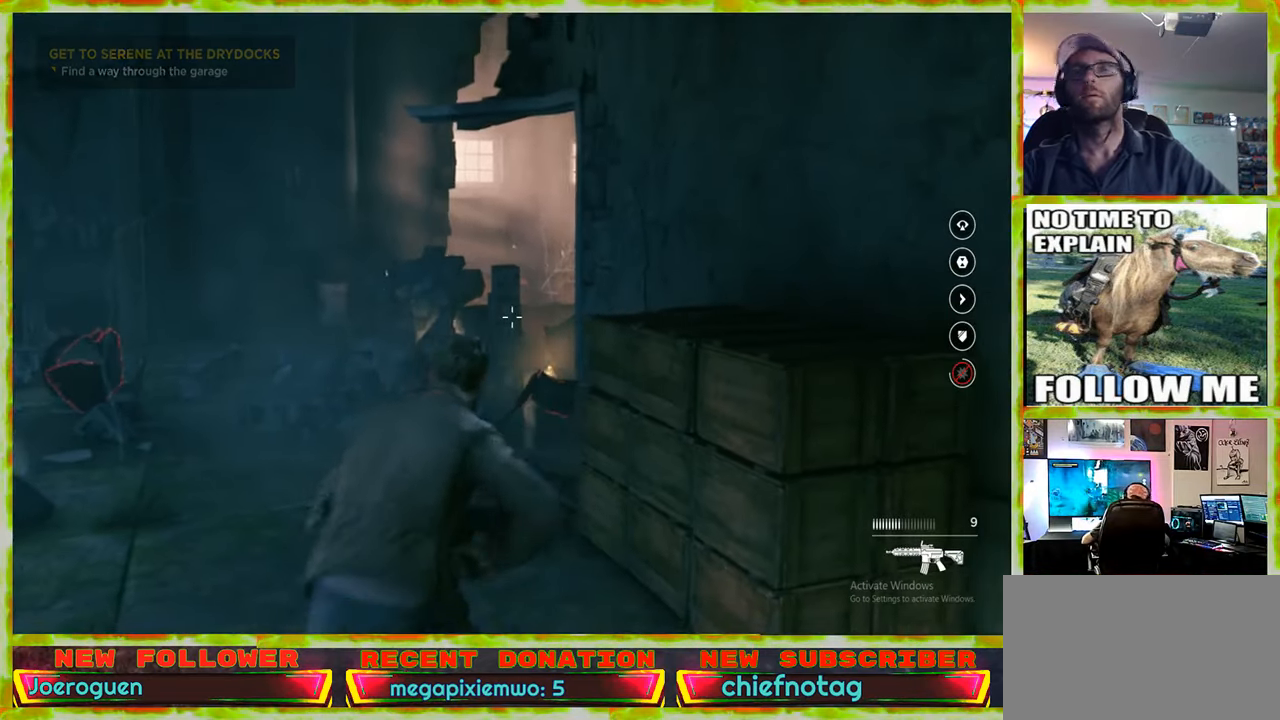
{"keys": ["w"], "mouse": [], "events": [[17, "a", "down"], [300, "a", "up"]]}
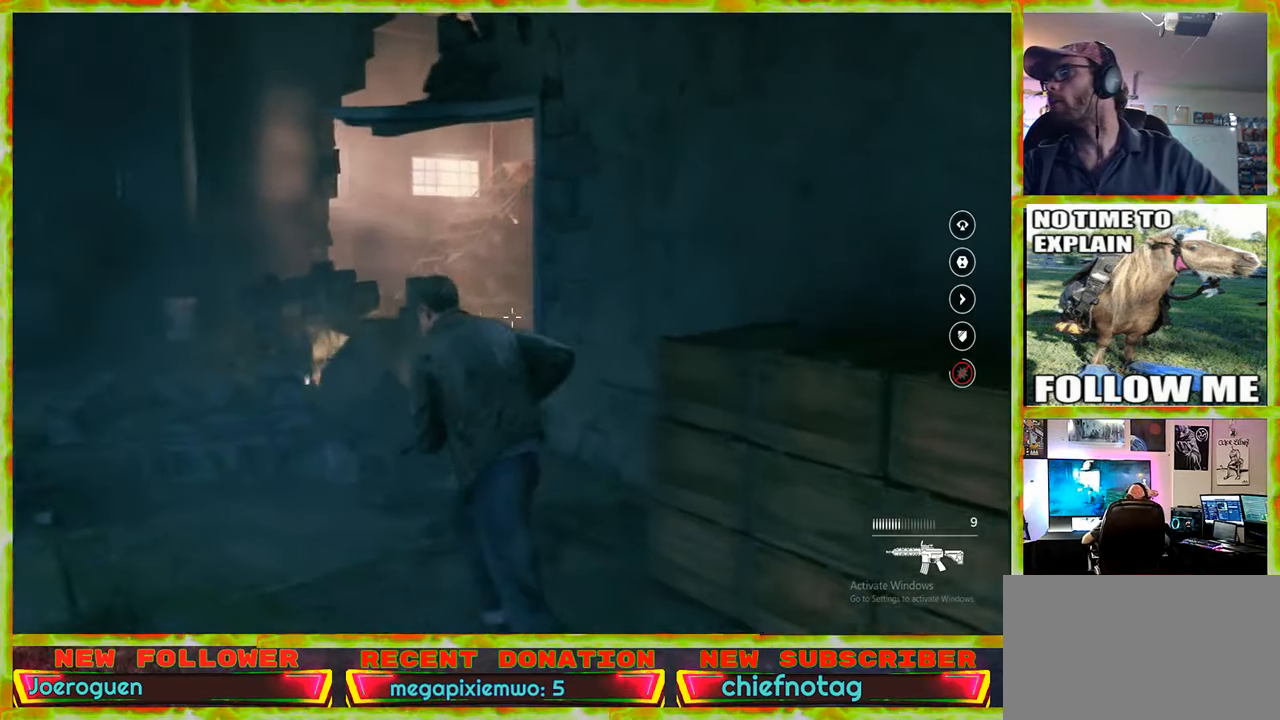
{"keys": ["w"], "mouse": [], "events": [[134, "r", "down"], [217, "r", "up"], [367, "r", "down"], [450, "r", "up"]]}
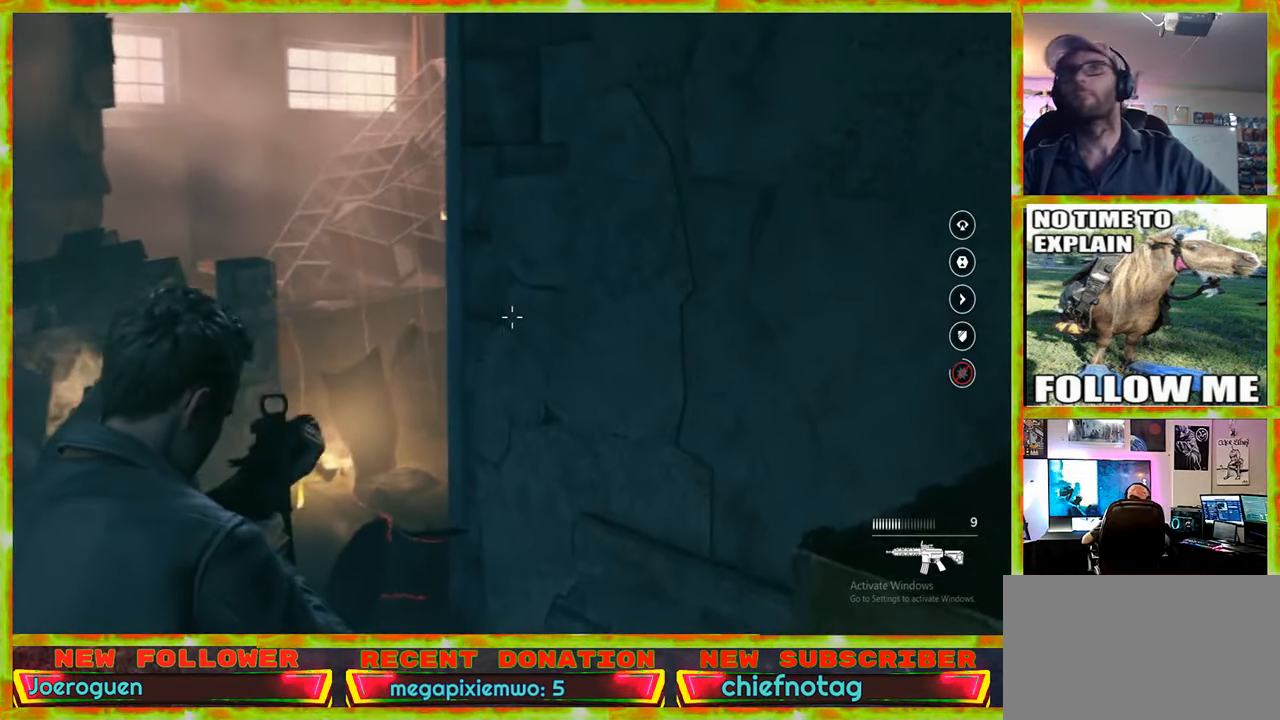
{"keys": ["a", "w"], "mouse": [], "events": [[284, "a", "down"]]}